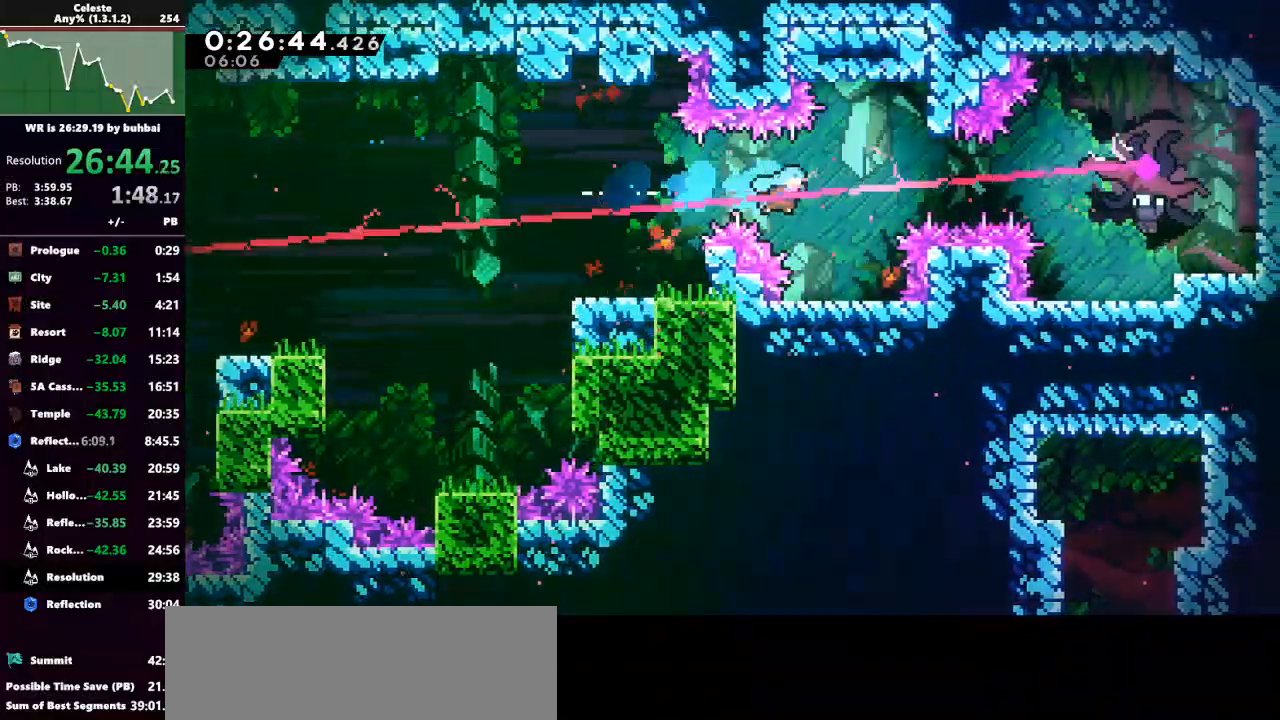
Gameplay with keyboard; each line is a JSON object with the keys held at the frame after it. "events" lists presses ("down") and releases ("up") of "back", "dash", "demo", "down", "grab", "jump", "jump2", "left", "right", "talk" and "up" between this image and that frame as [ms after this image, input, new state], when the widget could be followed in between. No other keys are recorded. Mouse input is not recorded. Key names are as the overlay labels them; some are game actions (e.g. jump) rather than physical keys.
{"keys": ["jump", "up"], "events": [[33, "dash", "up"], [67, "right", "up"], [367, "jump", "down"], [367, "up", "down"]]}
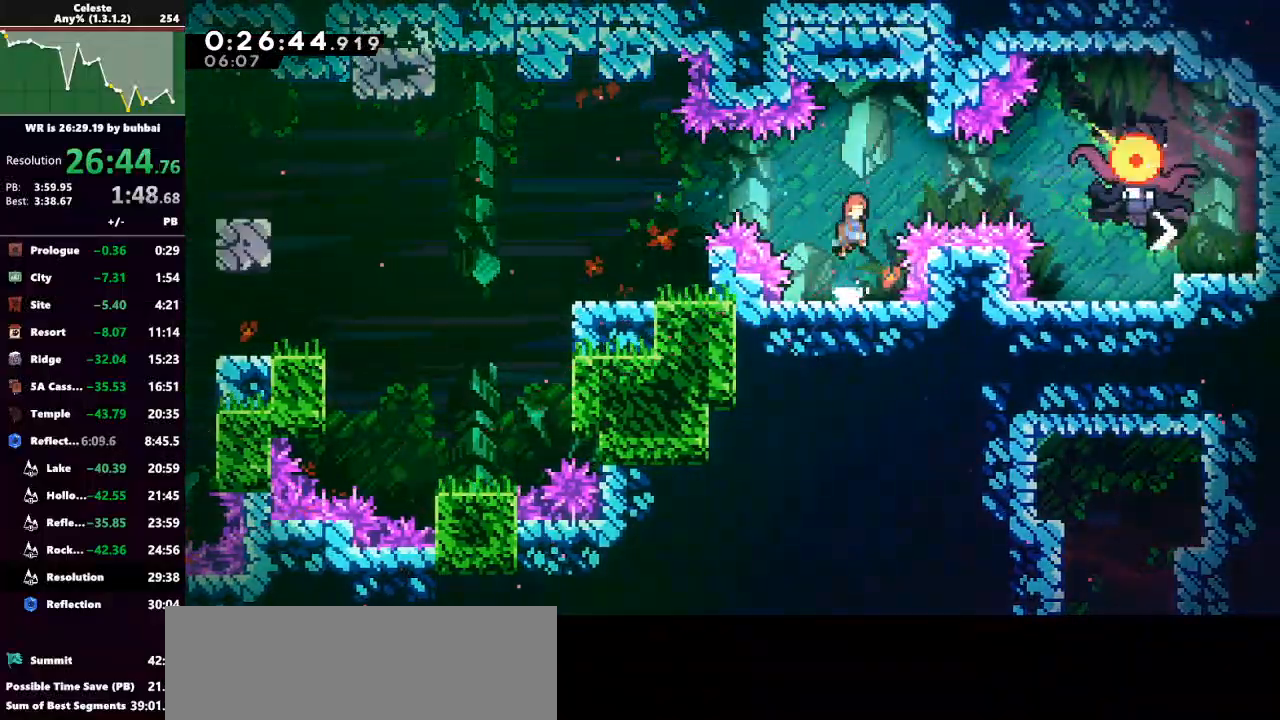
{"keys": [], "events": [[67, "dash", "down"], [100, "jump", "up"], [267, "dash", "up"], [367, "up", "up"]]}
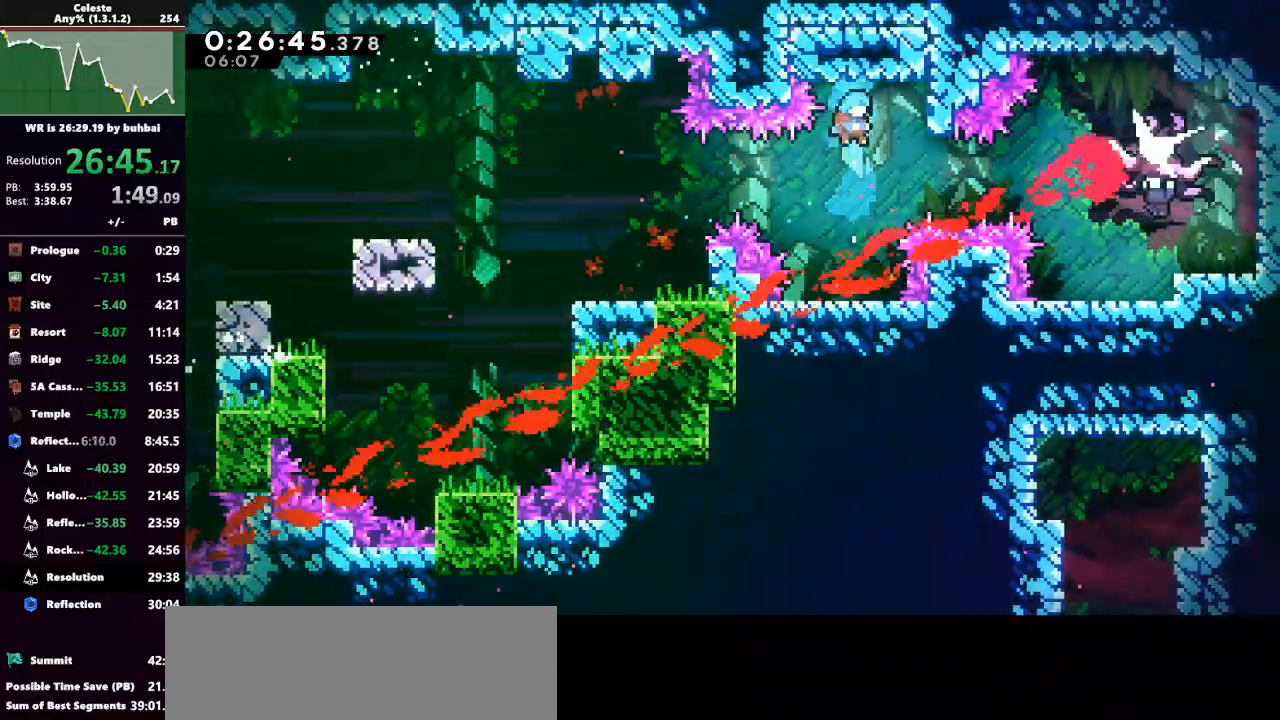
{"keys": ["jump", "right"], "events": [[367, "jump", "down"], [467, "right", "down"]]}
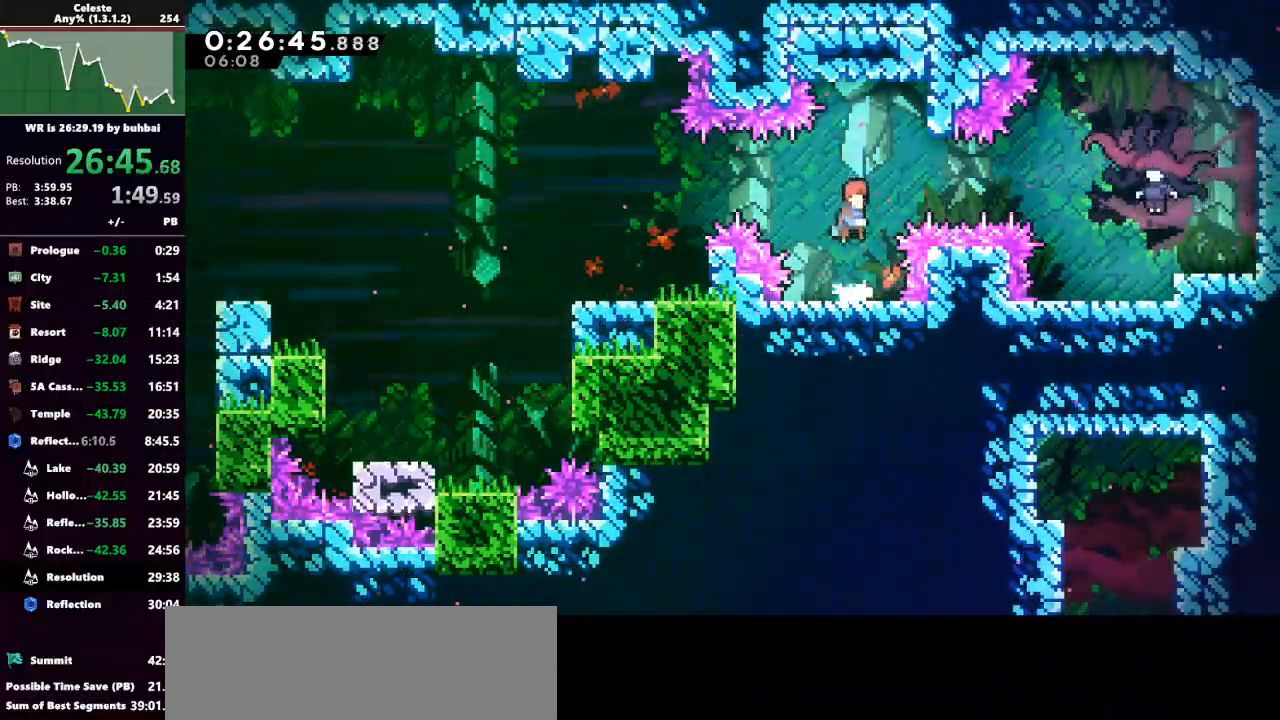
{"keys": ["right"], "events": [[133, "dash", "down"], [200, "jump", "up"], [333, "dash", "up"]]}
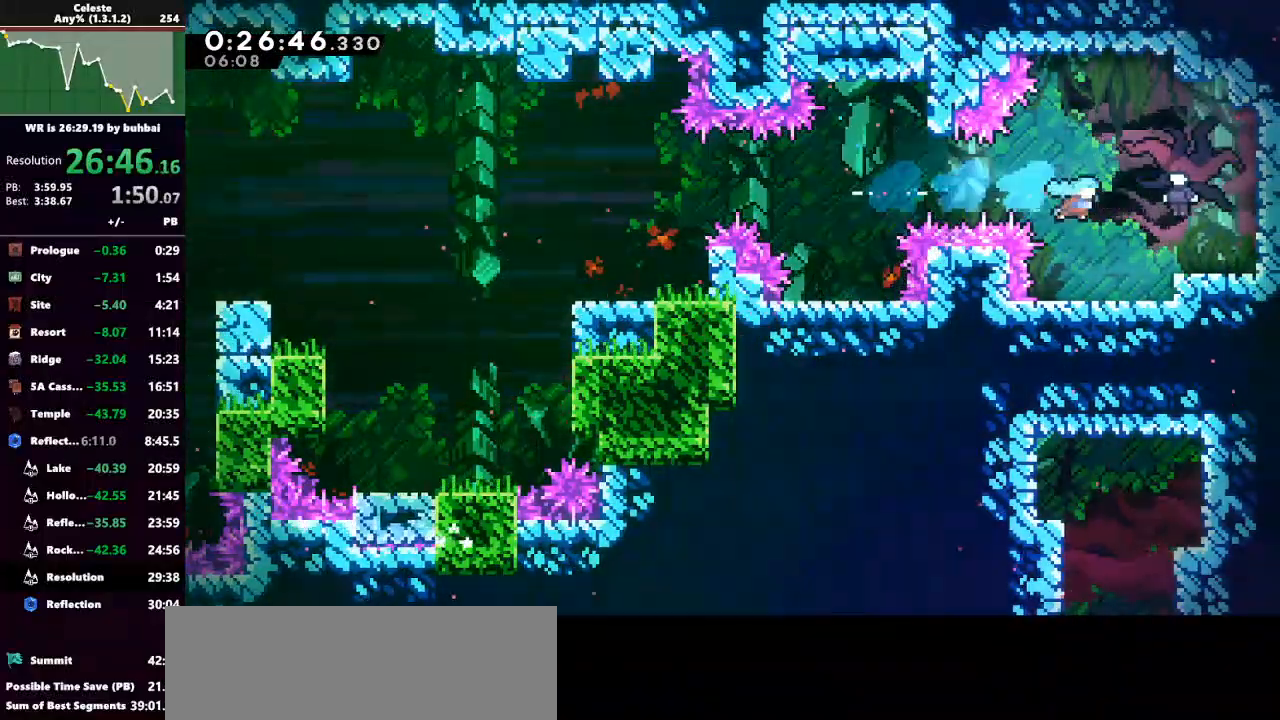
{"keys": ["left"], "events": [[100, "right", "up"], [300, "left", "down"]]}
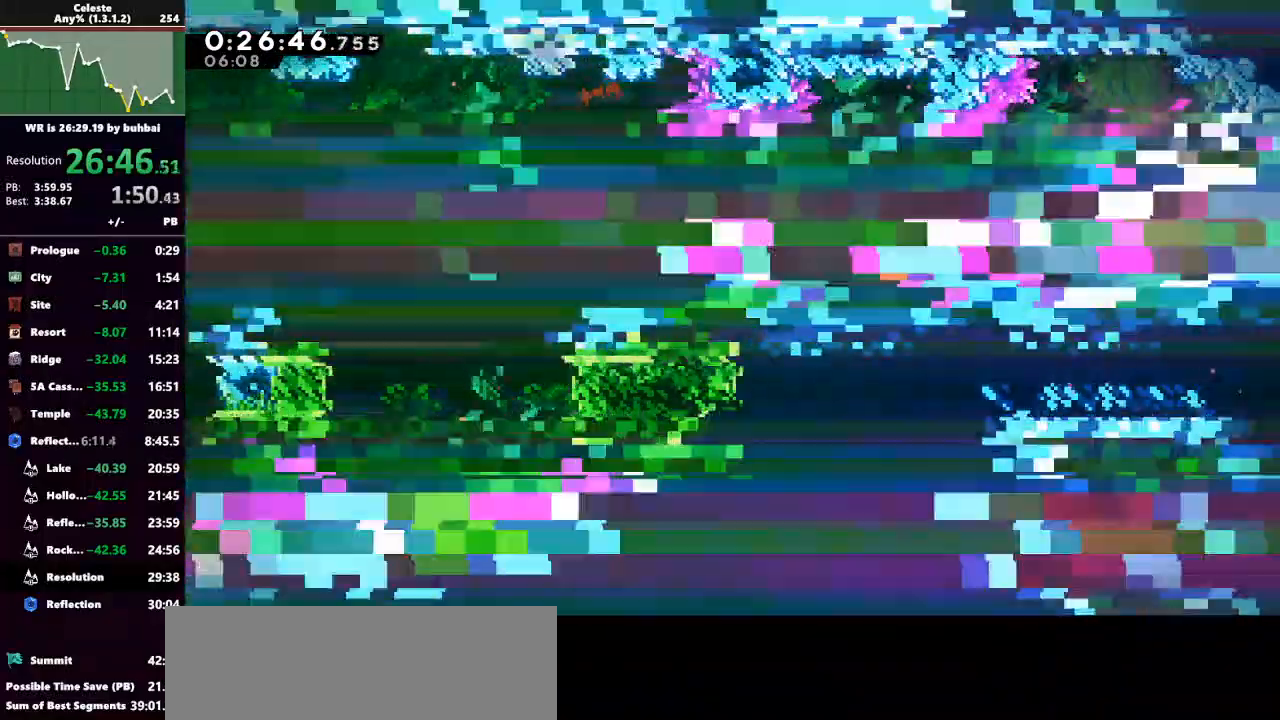
{"keys": [], "events": [[367, "left", "up"]]}
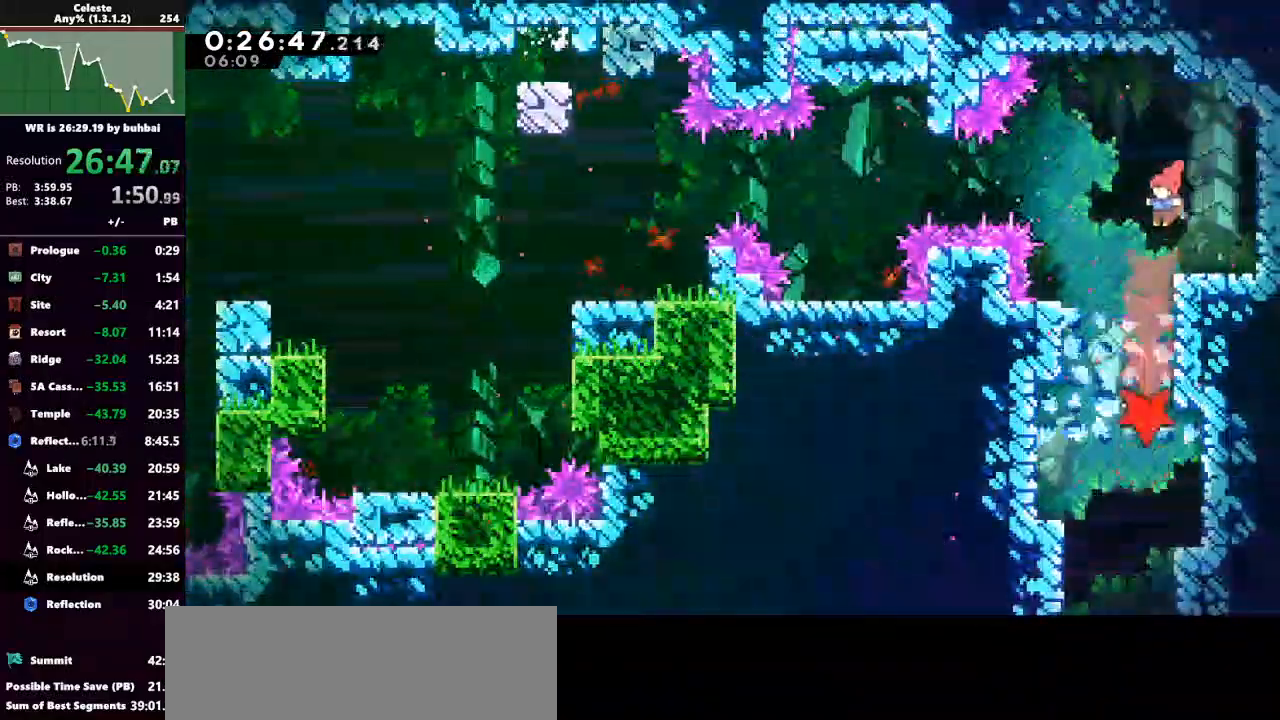
{"keys": ["down", "left"], "events": [[100, "down", "down"], [433, "left", "down"]]}
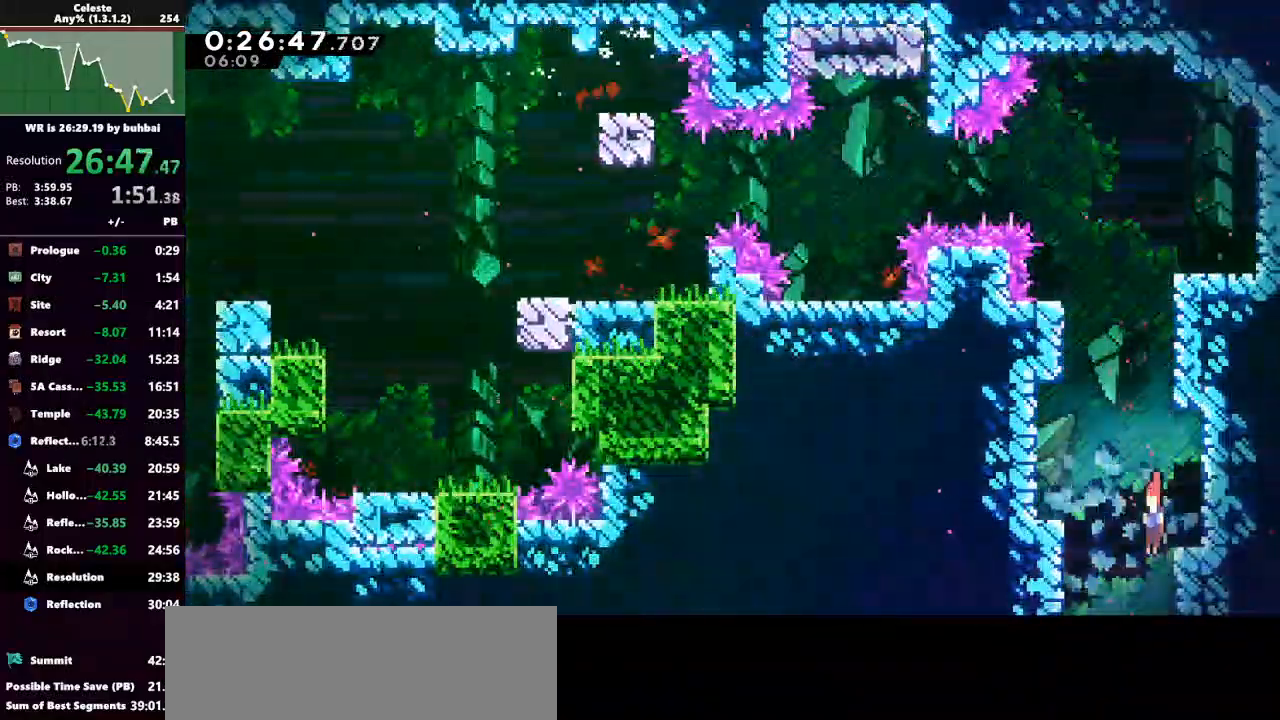
{"keys": [], "events": [[33, "left", "up"], [500, "down", "up"]]}
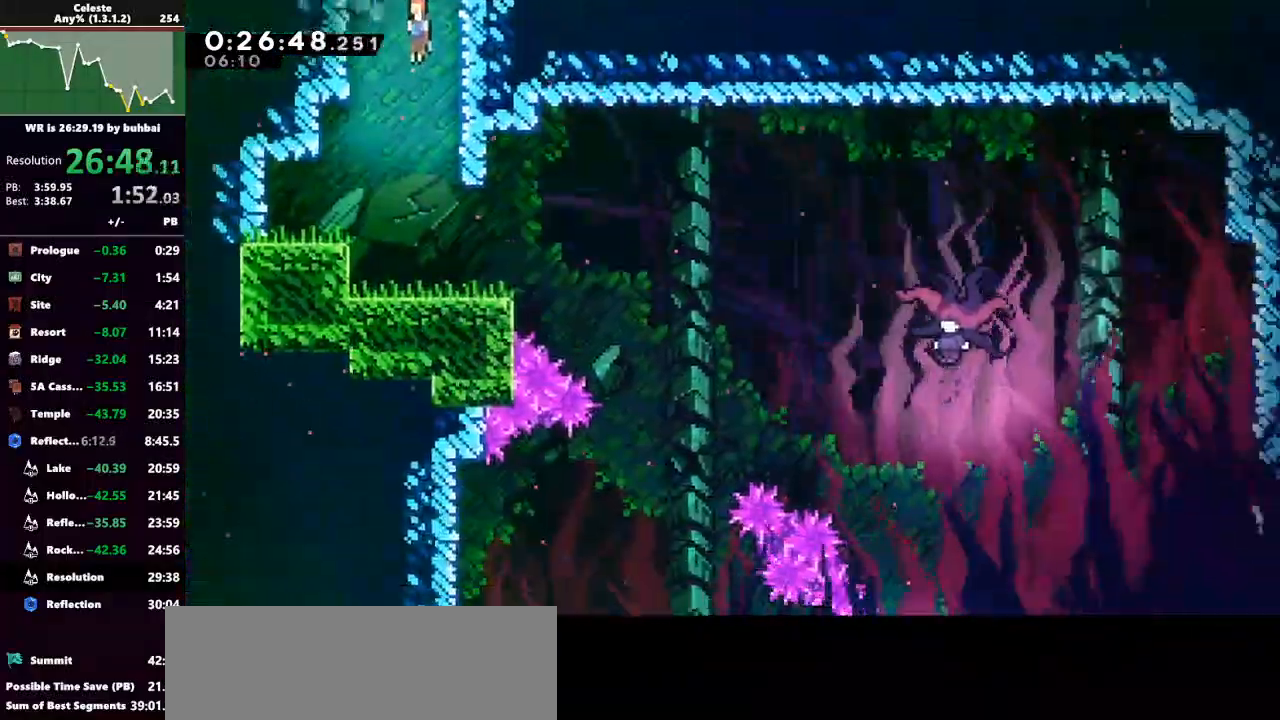
{"keys": ["down", "right"], "events": [[500, "down", "down"], [500, "right", "down"]]}
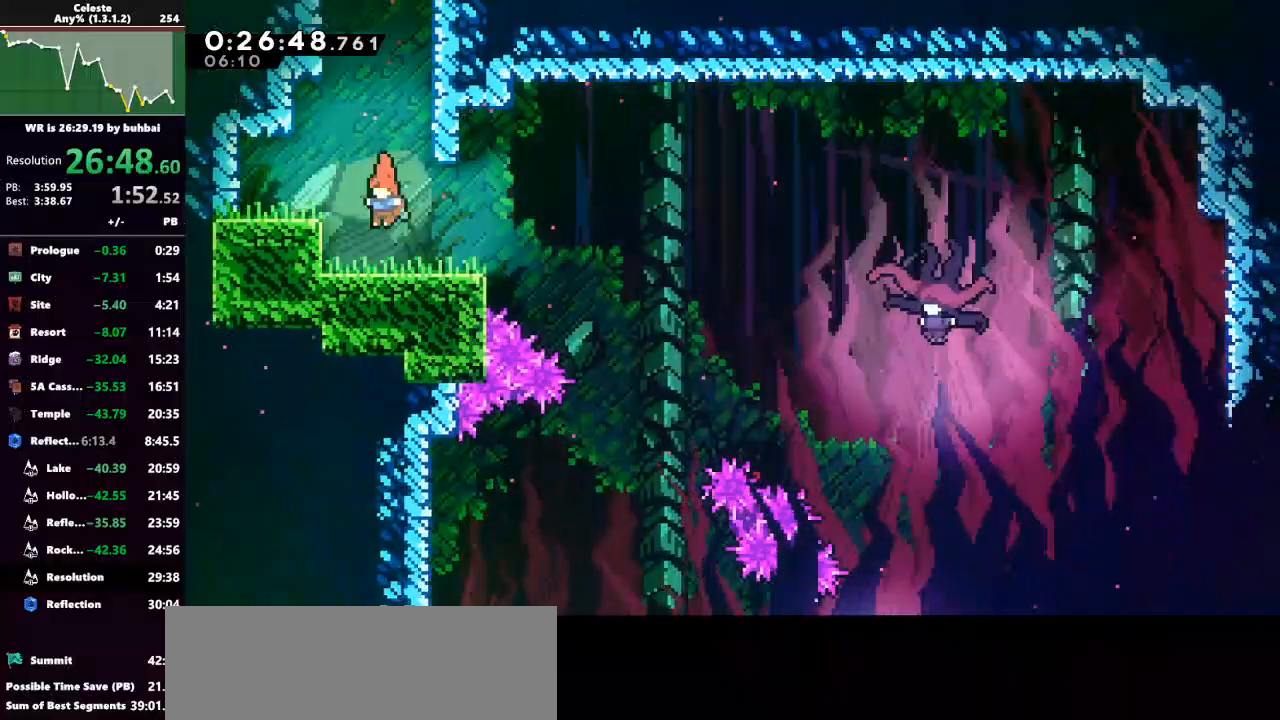
{"keys": ["down", "jump", "right"], "events": [[100, "dash", "down"], [233, "jump", "down"], [300, "dash", "up"]]}
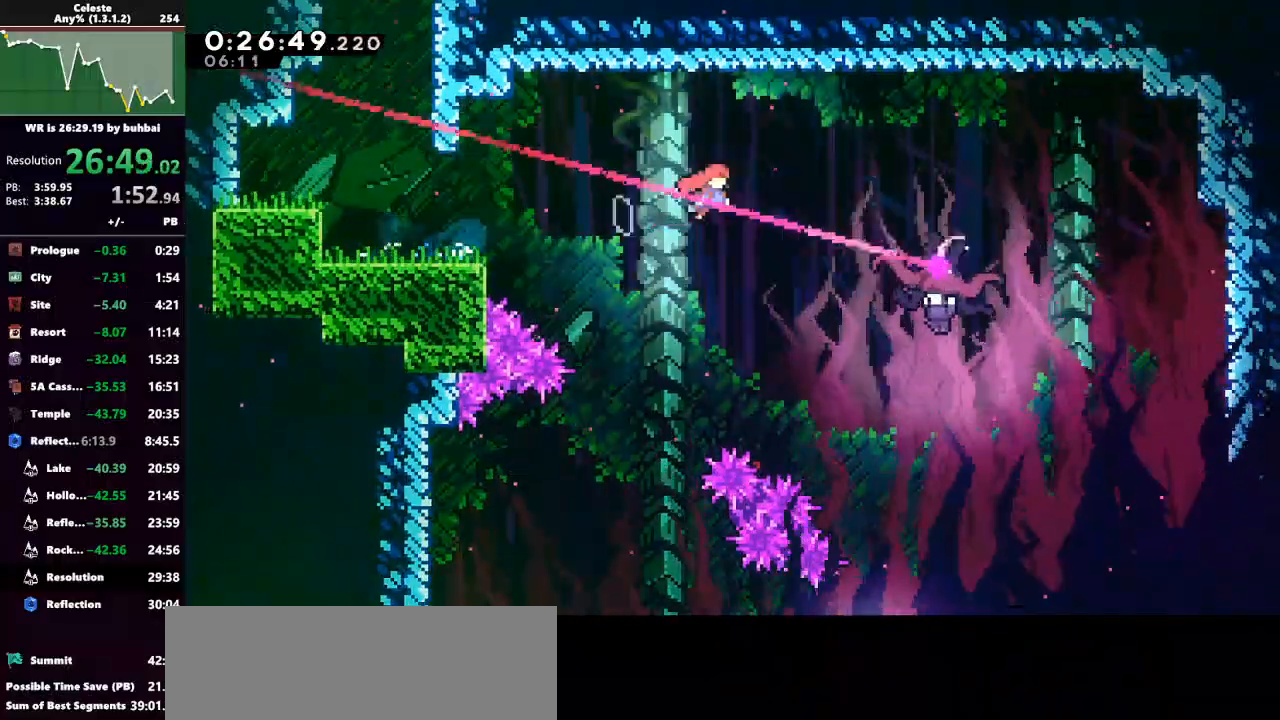
{"keys": [], "events": [[100, "jump", "up"], [400, "down", "up"], [433, "right", "up"]]}
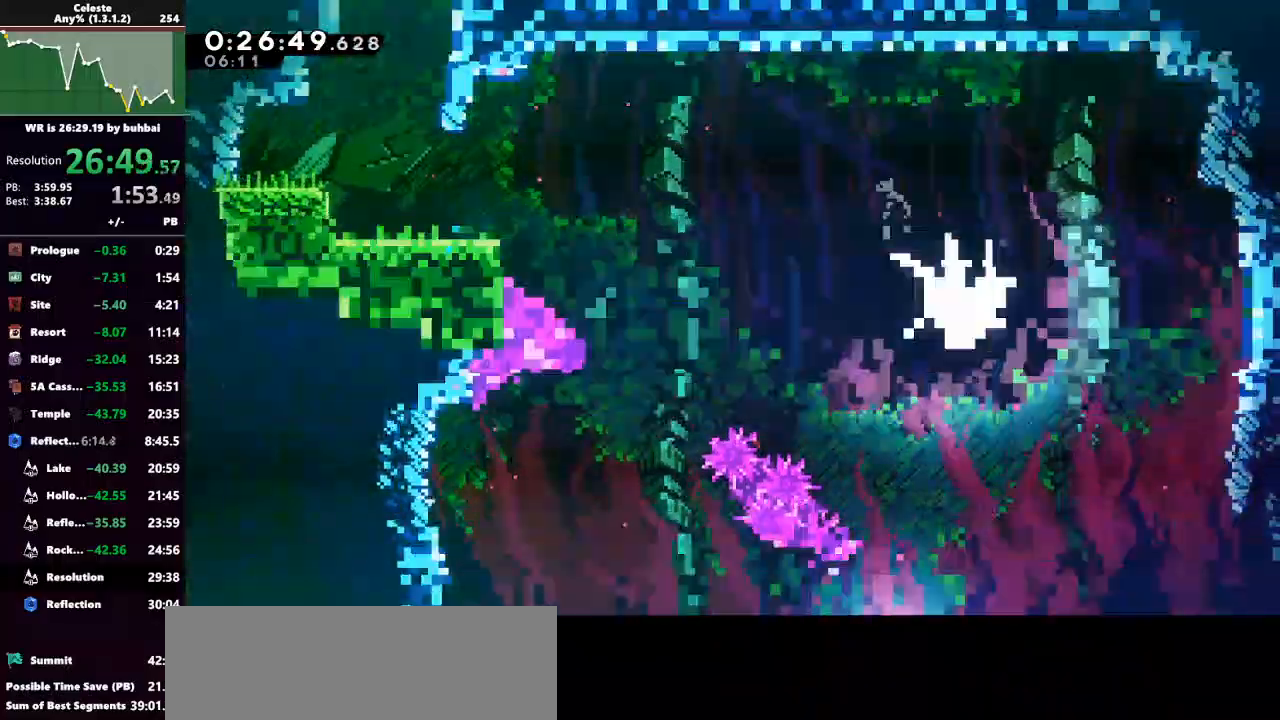
{"keys": ["left"], "events": [[167, "left", "down"]]}
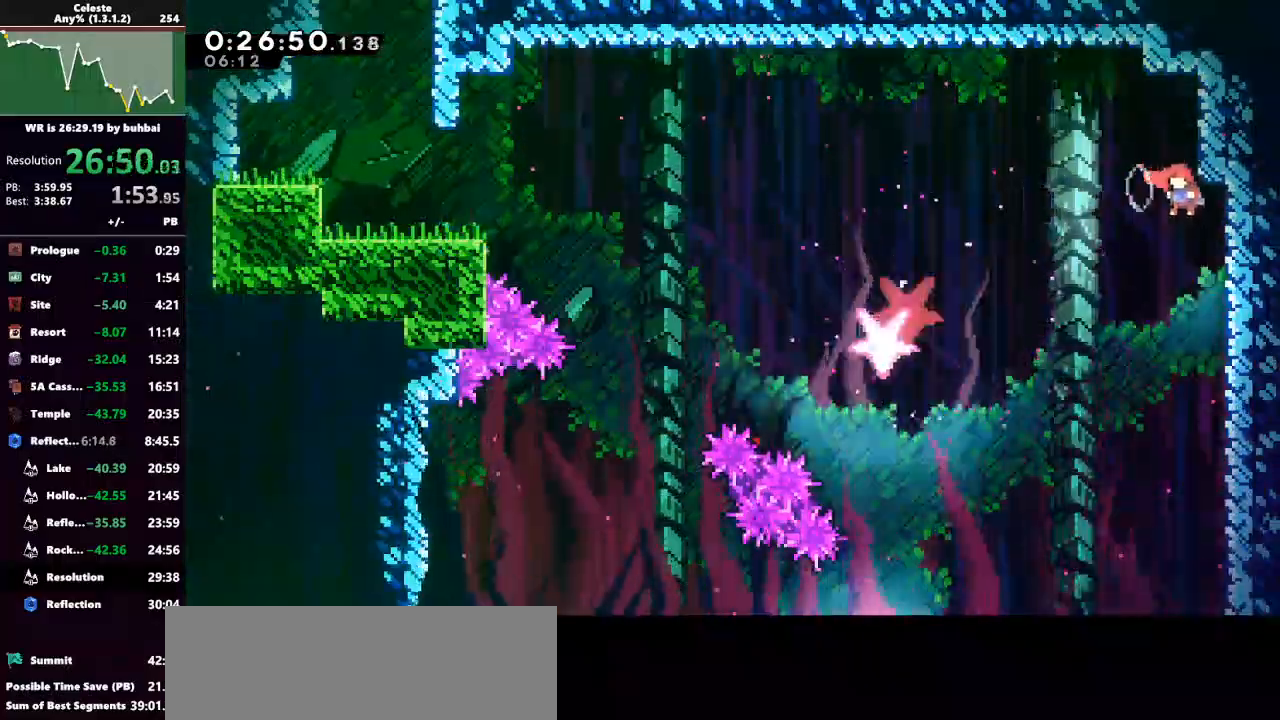
{"keys": ["left"], "events": []}
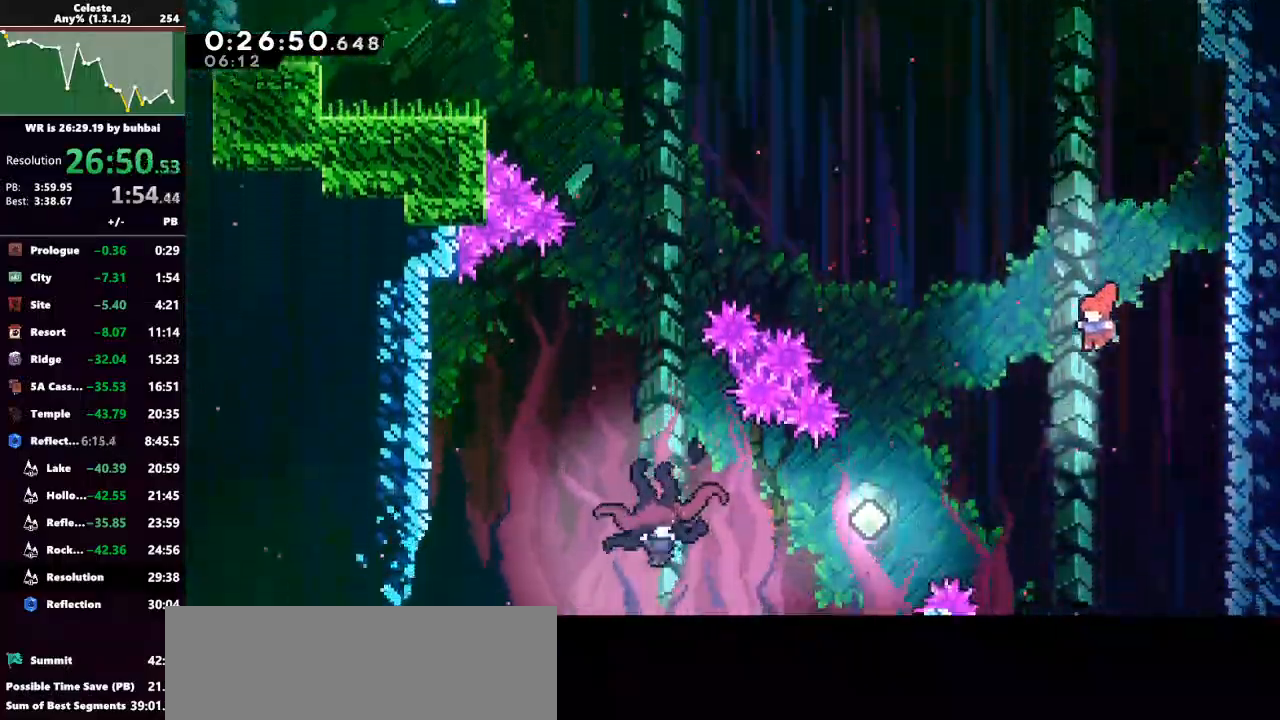
{"keys": ["left"], "events": [[400, "dash", "down"], [500, "dash", "up"]]}
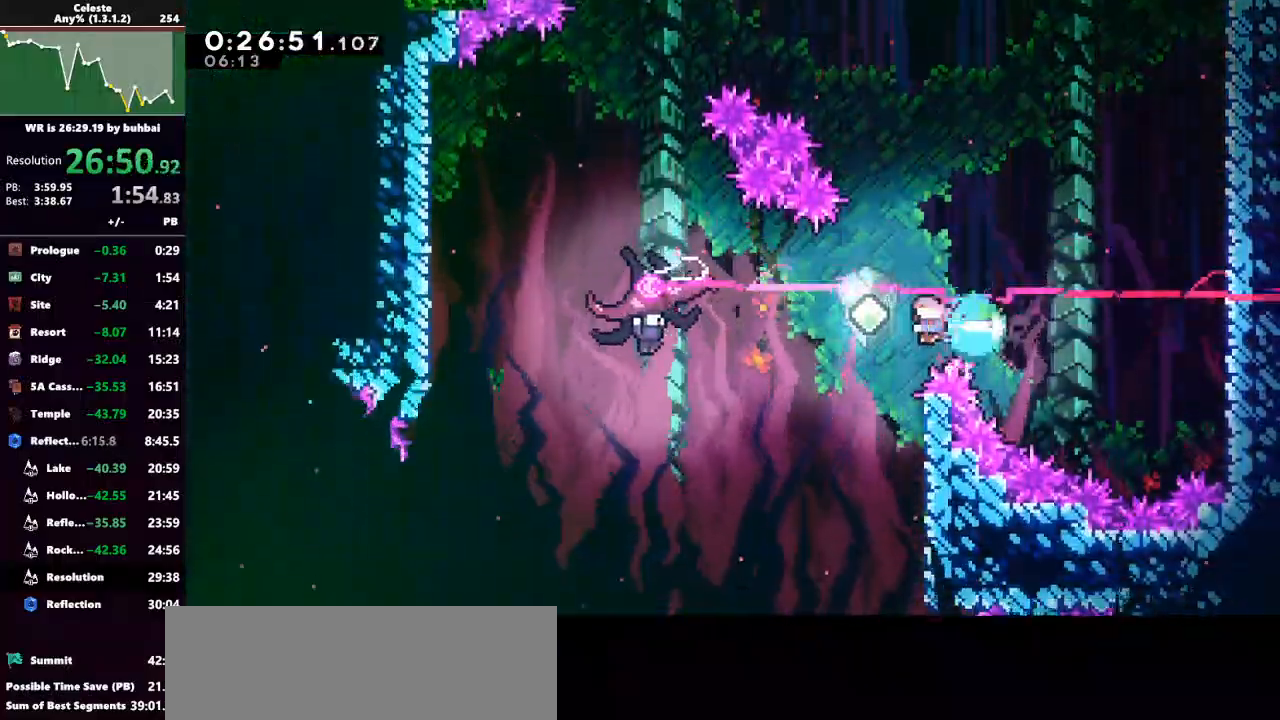
{"keys": ["left"], "events": [[167, "dash", "down"], [367, "dash", "up"]]}
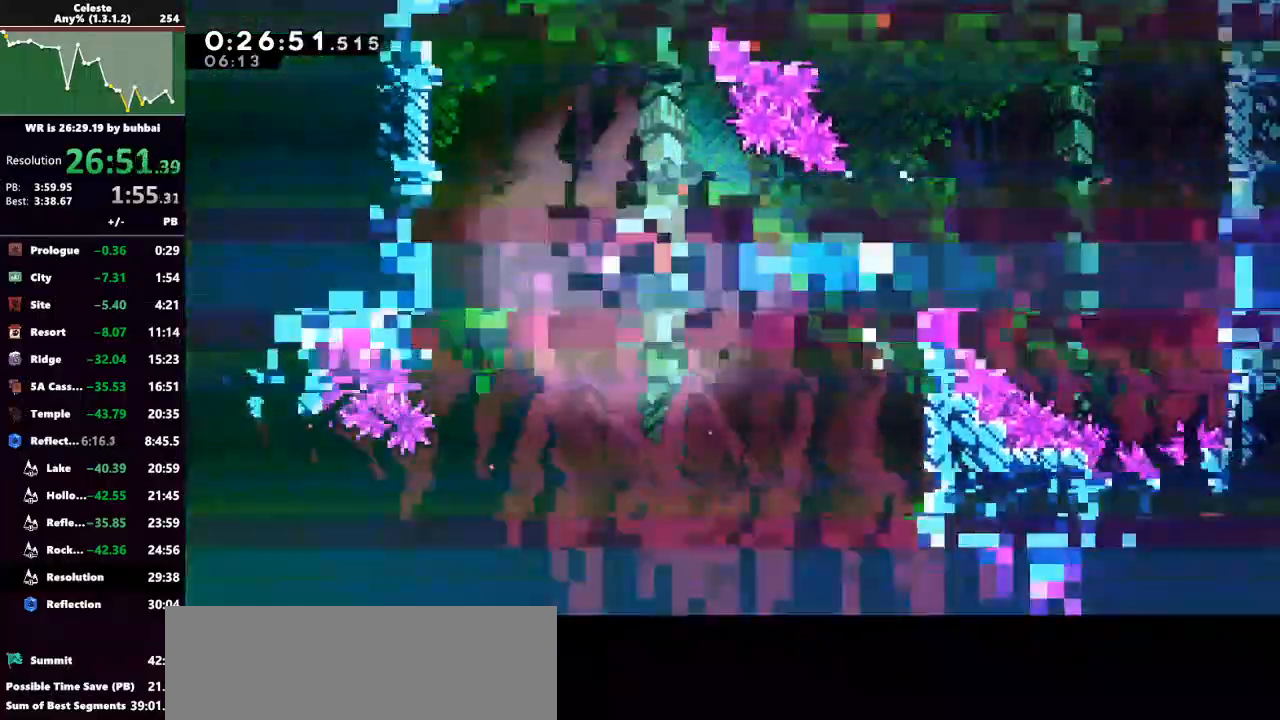
{"keys": ["right"], "events": [[67, "left", "up"], [100, "down", "down"], [100, "right", "down"], [200, "down", "up"]]}
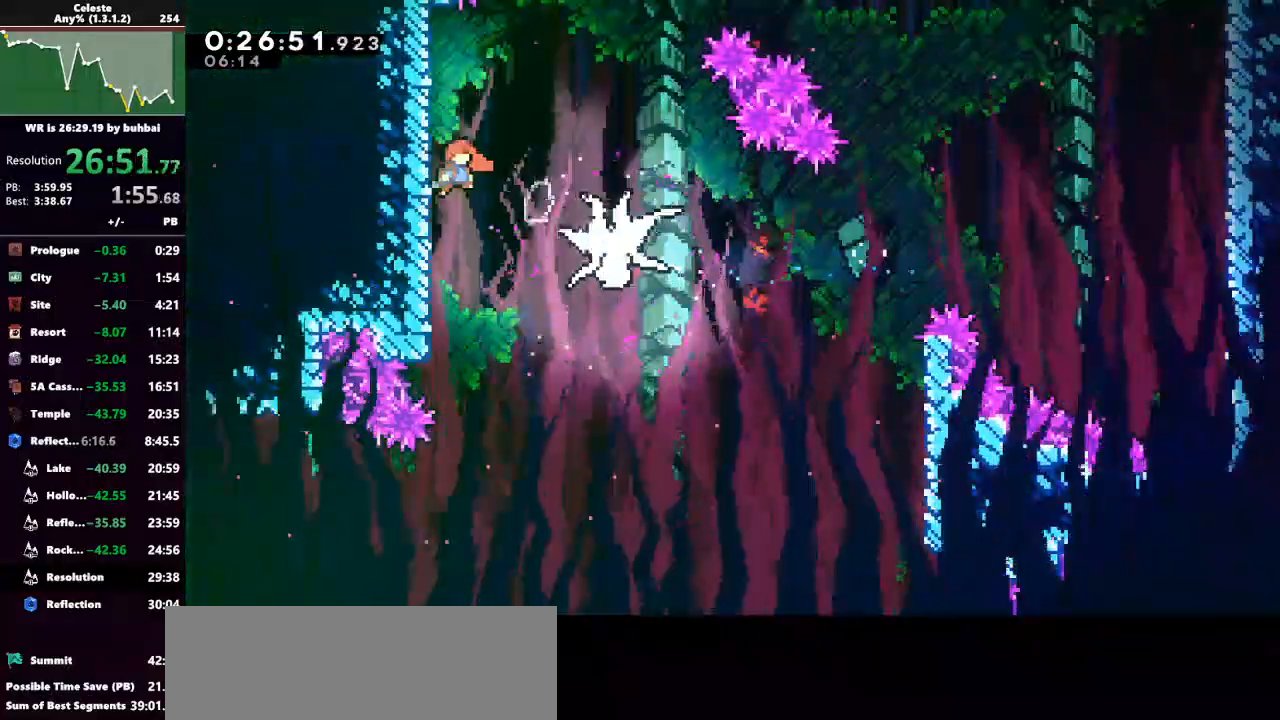
{"keys": ["right"], "events": []}
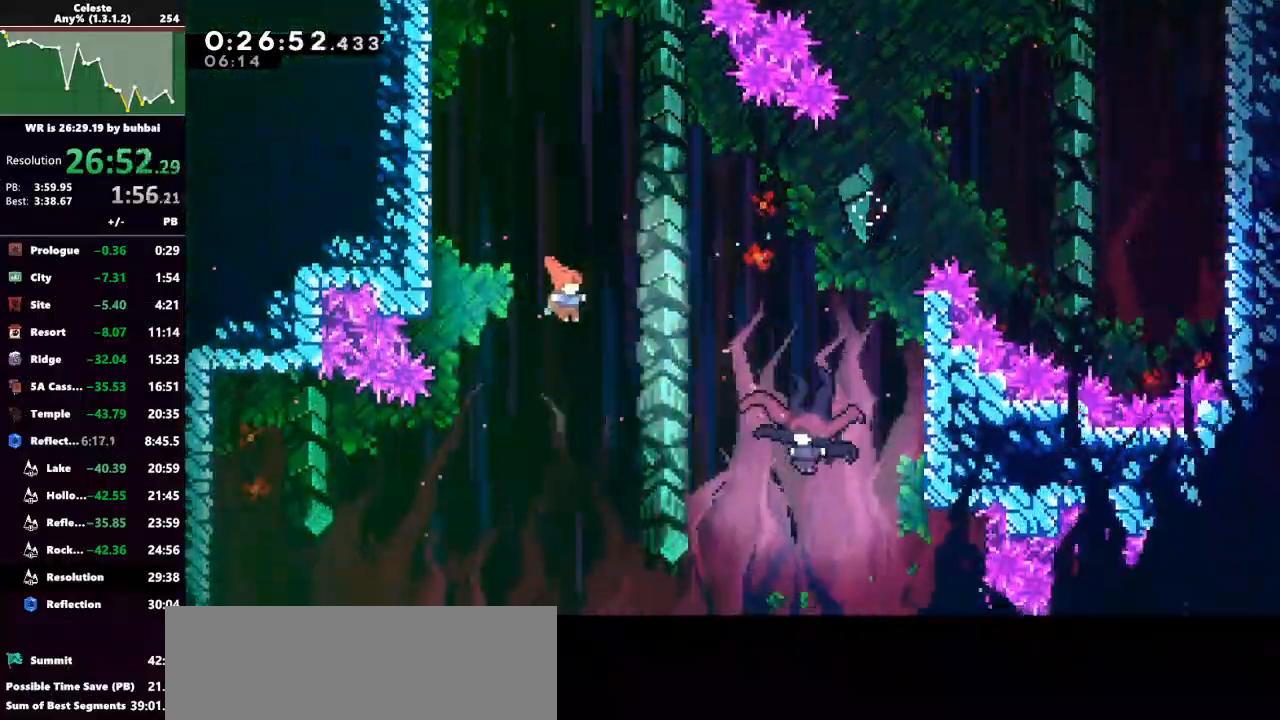
{"keys": ["right"], "events": [[233, "dash", "down"], [367, "dash", "up"]]}
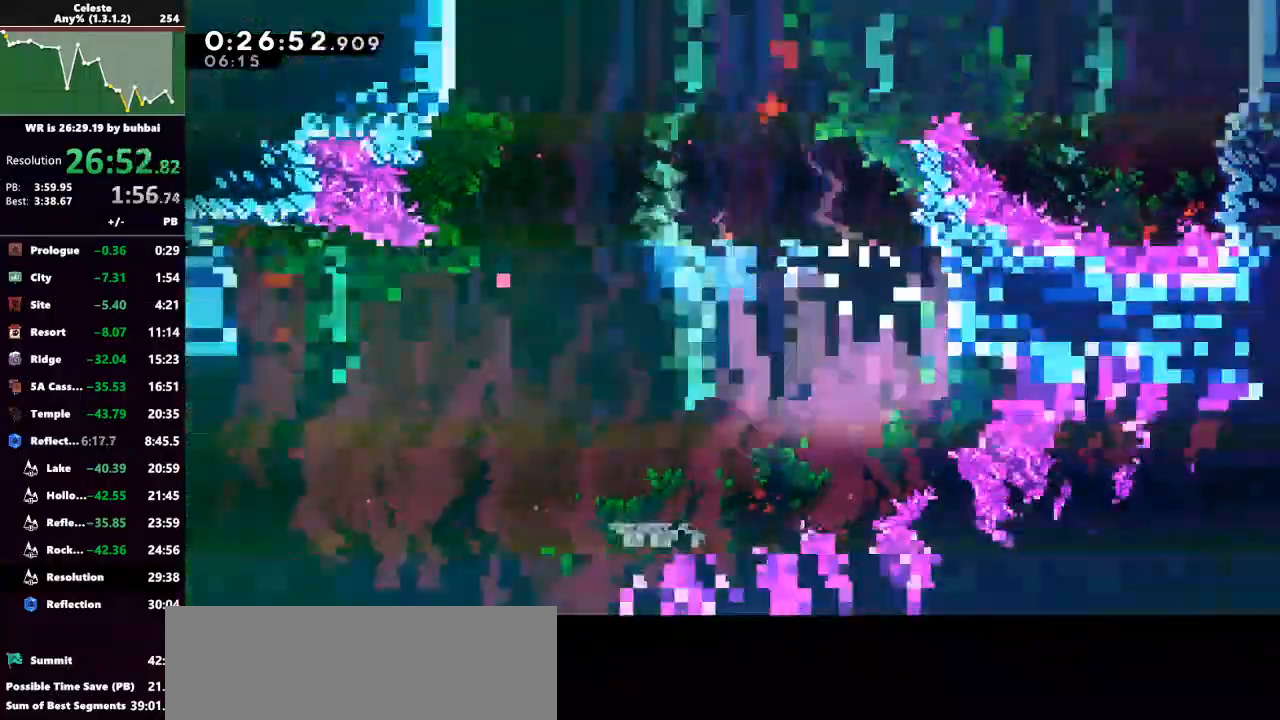
{"keys": ["dash", "down", "left"], "events": [[33, "right", "up"], [100, "down", "down"], [100, "left", "down"], [433, "dash", "down"]]}
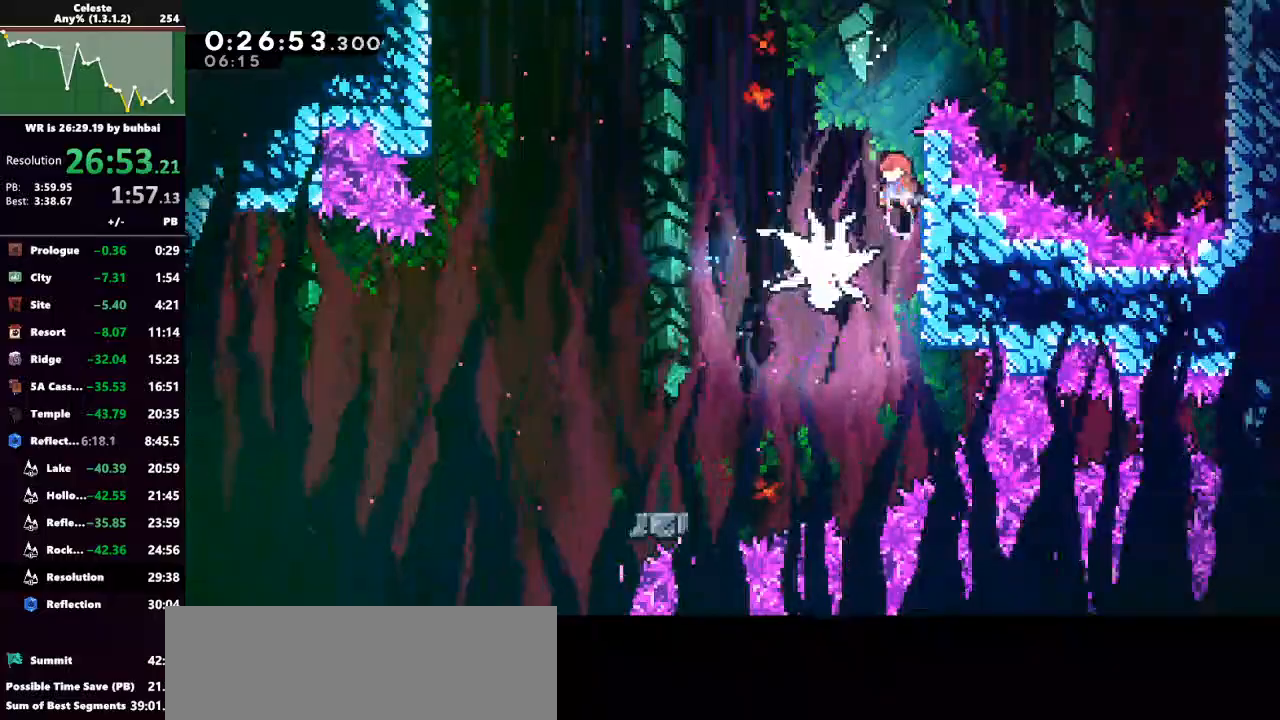
{"keys": ["left"], "events": [[67, "dash", "up"], [267, "down", "up"], [333, "left", "up"], [500, "left", "down"]]}
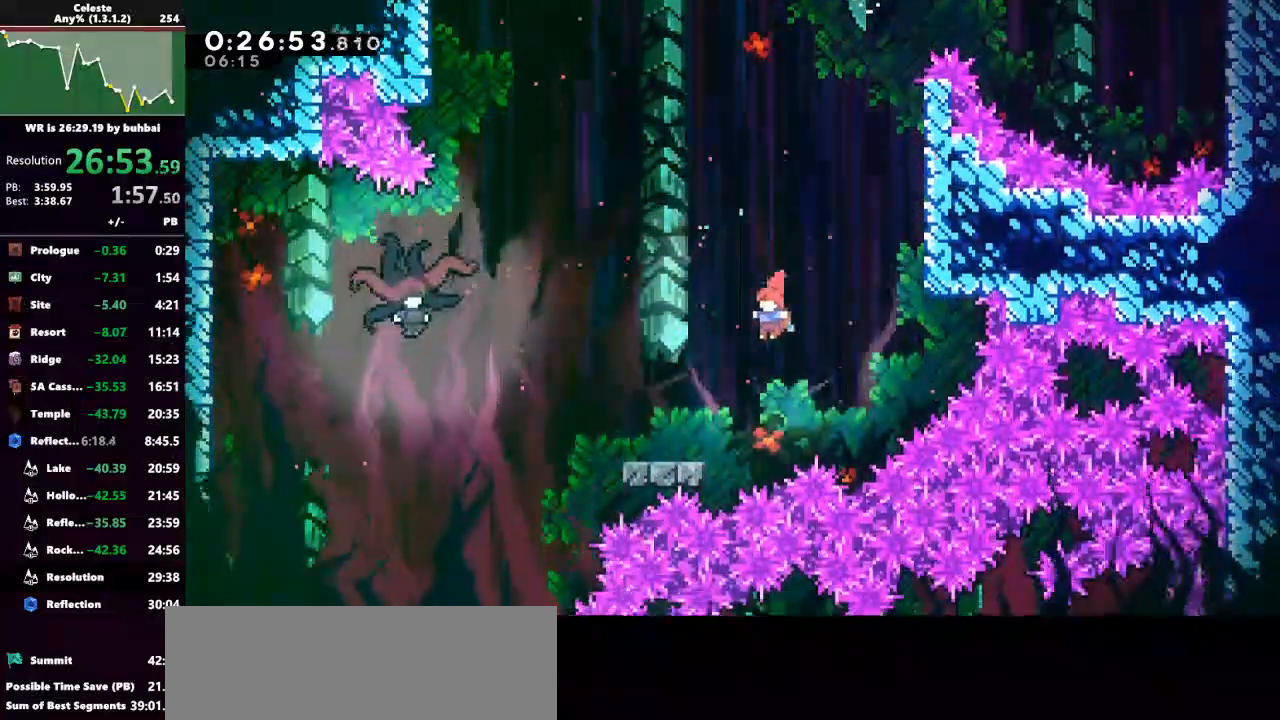
{"keys": ["grab", "jump", "left", "up"], "events": [[33, "up", "down"], [133, "grab", "down"], [400, "jump", "down"]]}
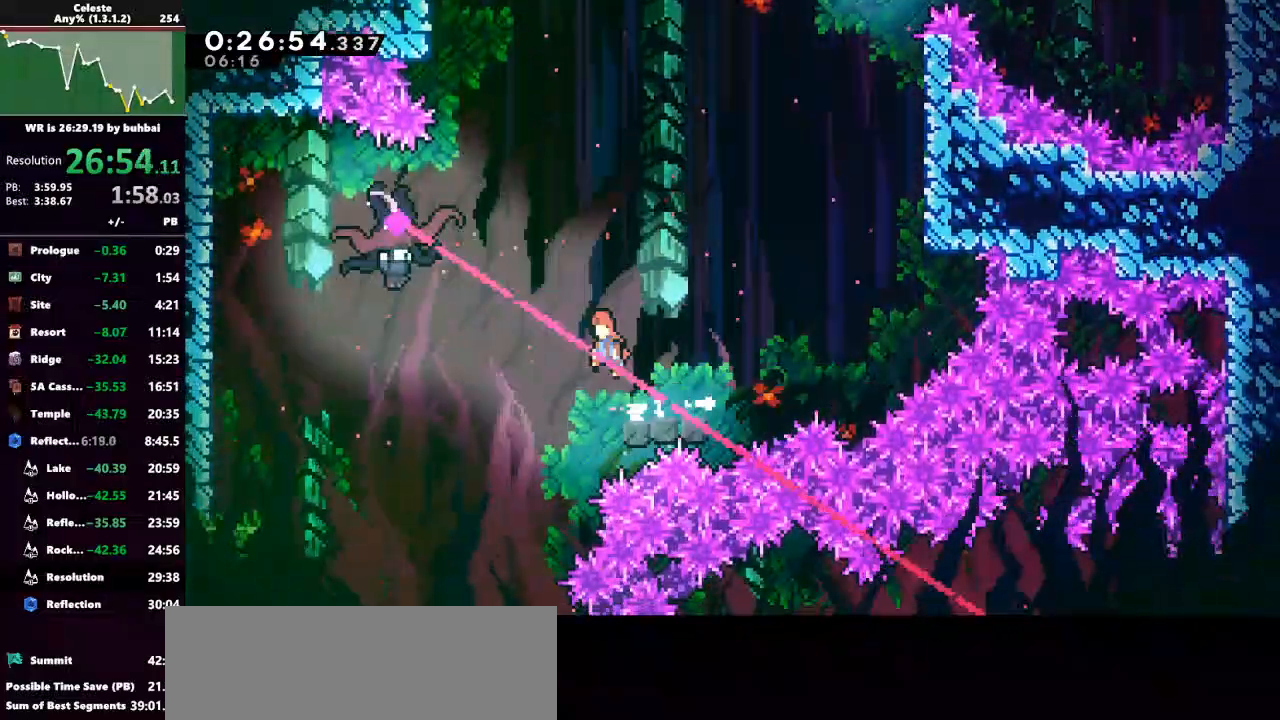
{"keys": ["left"], "events": [[133, "grab", "up"], [200, "jump", "up"], [333, "dash", "down"], [467, "dash", "up"], [467, "up", "up"]]}
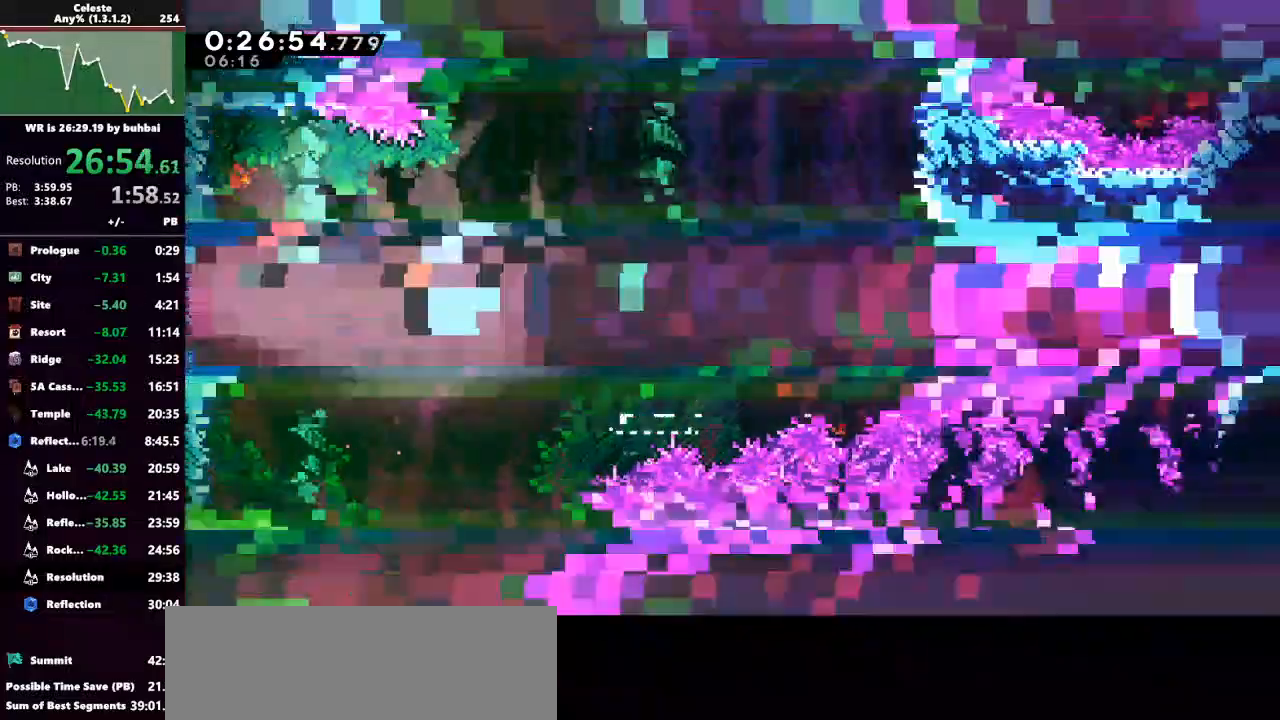
{"keys": ["down"], "events": [[100, "down", "down"], [200, "left", "up"], [267, "dash", "down"], [333, "dash", "up"]]}
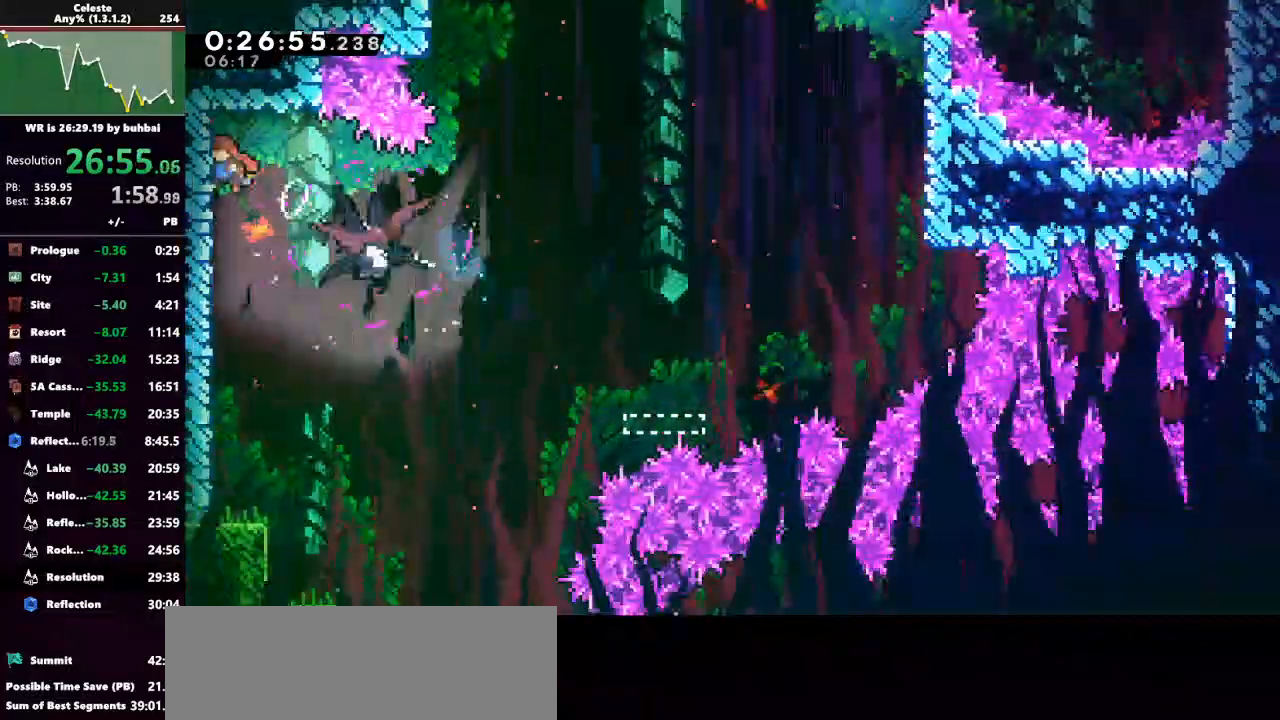
{"keys": [], "events": [[133, "right", "down"], [300, "down", "up"], [500, "right", "up"]]}
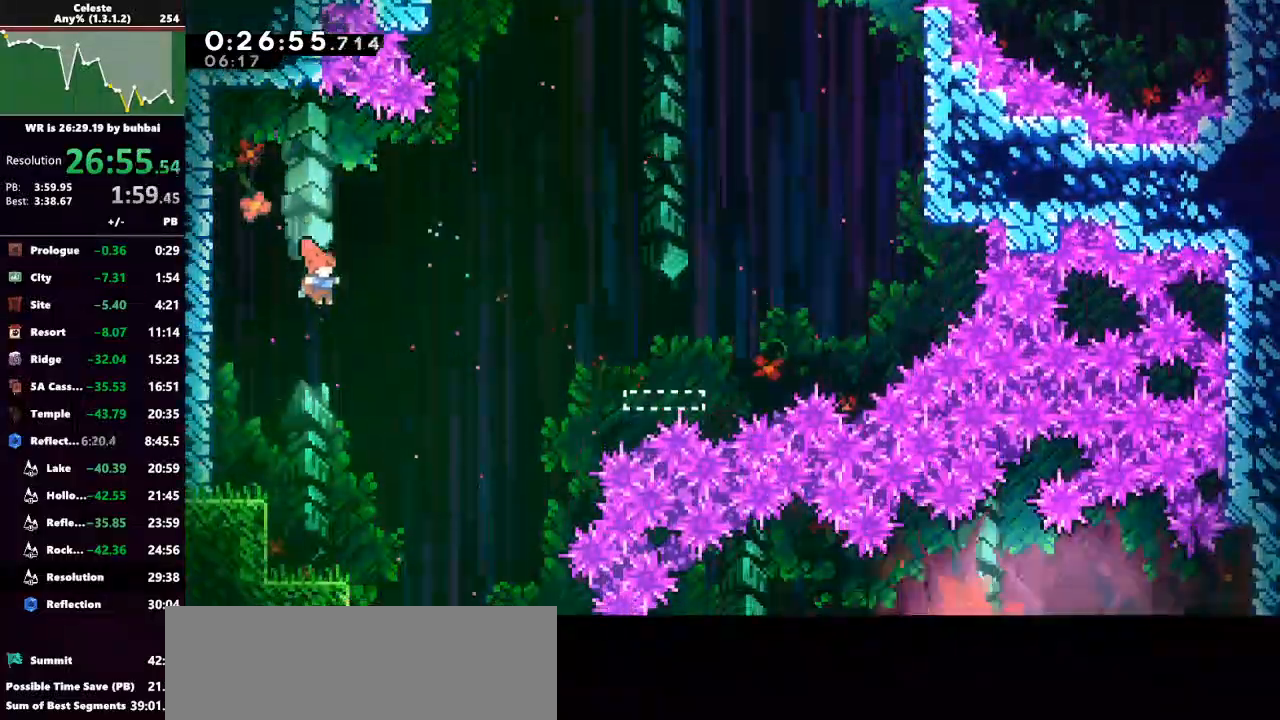
{"keys": [], "events": [[200, "right", "down"], [333, "right", "up"]]}
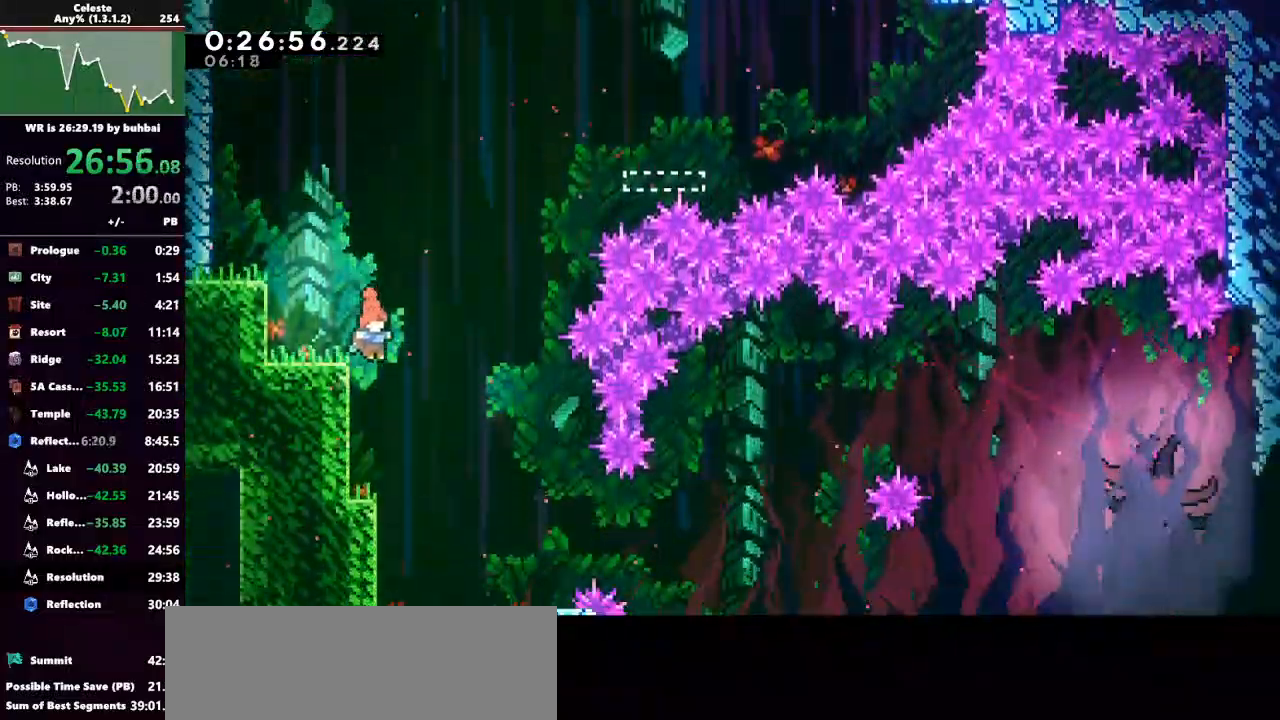
{"keys": ["dash", "right"], "events": [[67, "right", "down"], [300, "right", "up"], [333, "right", "down"], [433, "dash", "down"]]}
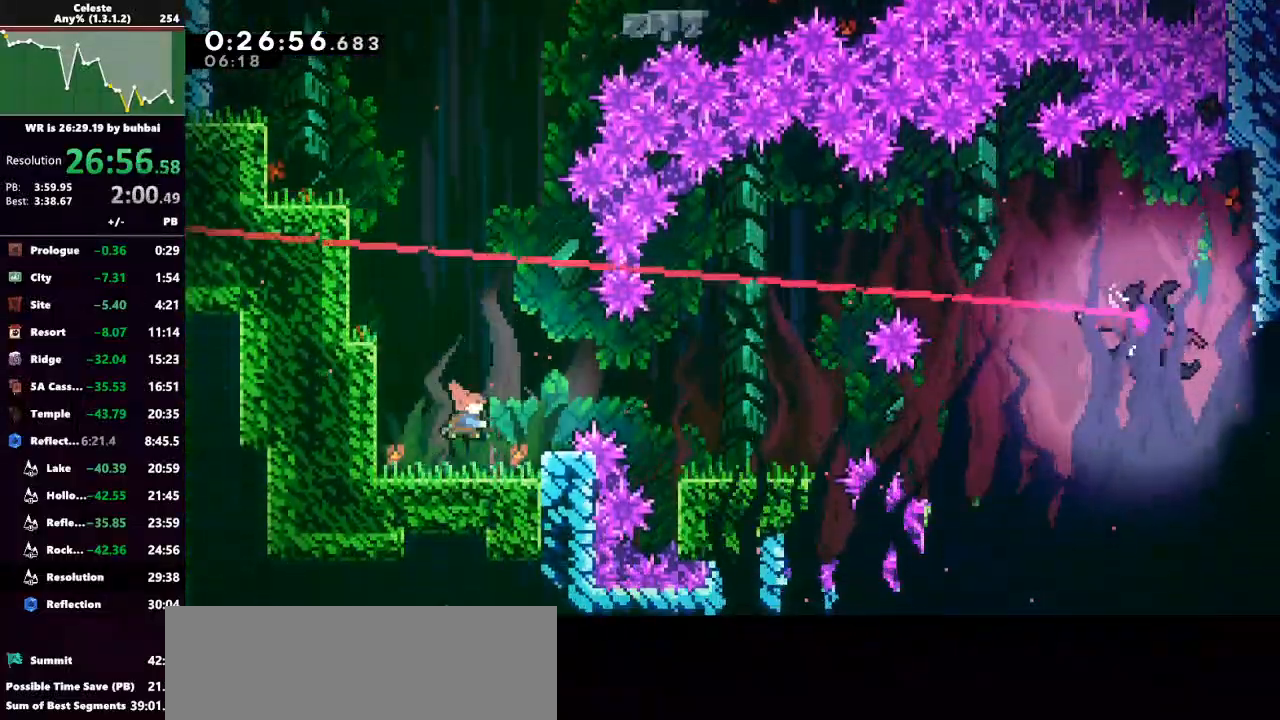
{"keys": ["dash", "right"], "events": [[33, "grab", "down"], [67, "up", "down"], [133, "jump", "down"], [167, "dash", "up"], [367, "jump", "up"], [400, "grab", "up"], [467, "up", "up"], [500, "dash", "down"]]}
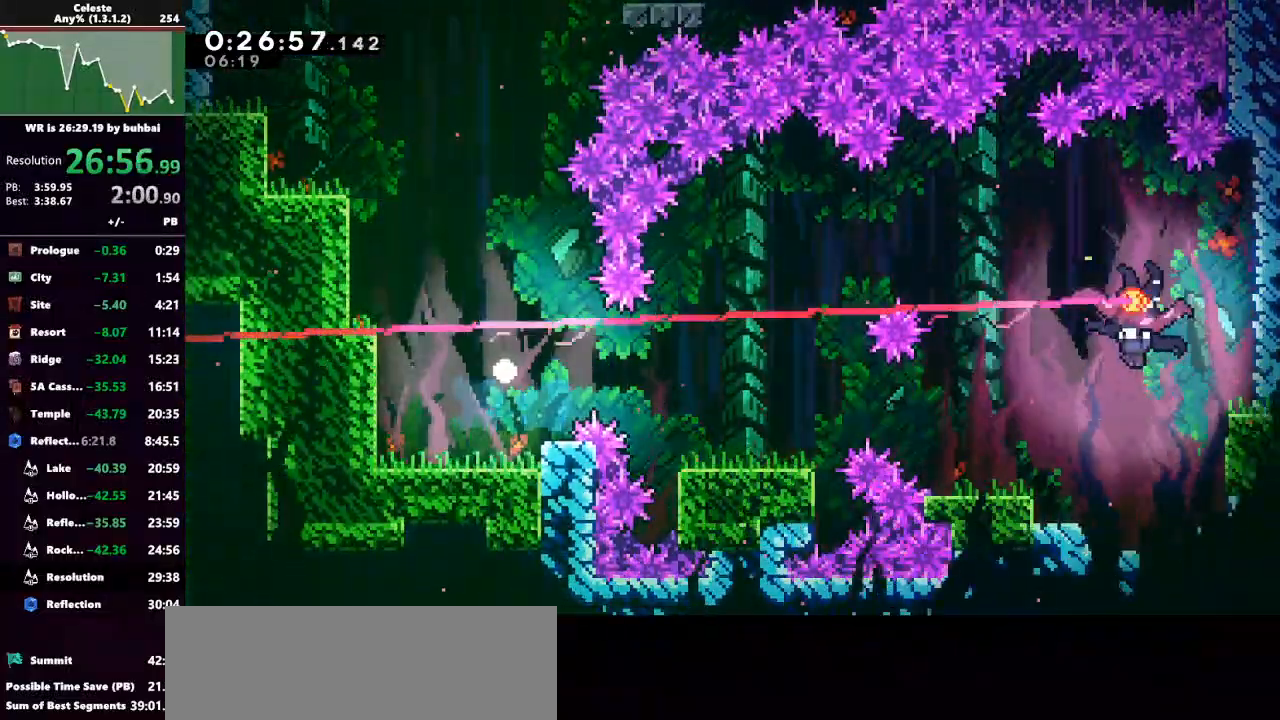
{"keys": ["right"], "events": [[33, "right", "up"], [100, "dash", "up"], [133, "dash", "down"], [267, "dash", "up"], [433, "right", "down"]]}
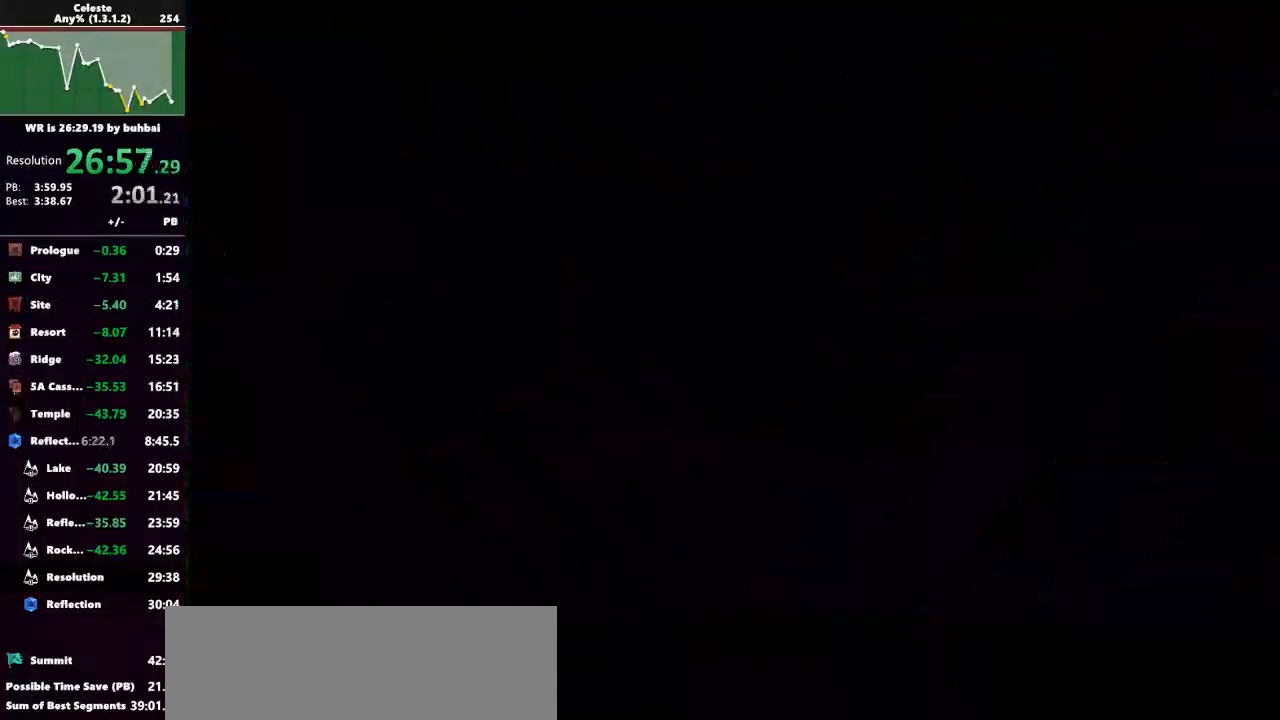
{"keys": [], "events": [[333, "right", "up"]]}